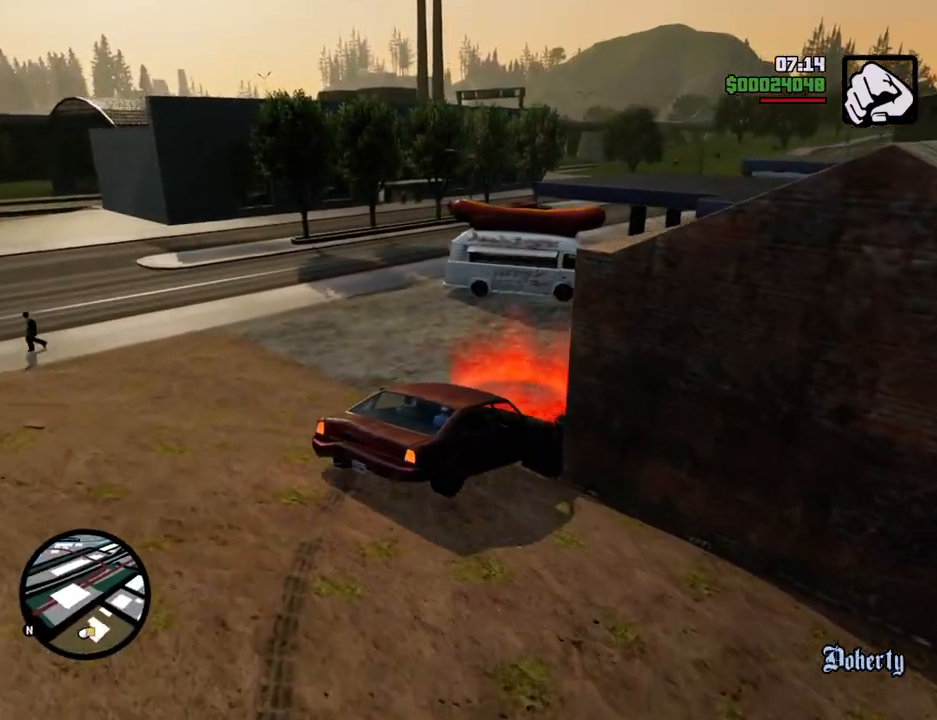
Gameplay with keyboard and mouse; each line is a JSON object with the keys and mouse buttons held at the frame after it. "events" lists presses ("down") and releases ("up") of "1", "2", "3", "4", "5", "6", "a", "alt", "c", "ctrl", "d", "down", "e", "escape", "f", "f1", "f2", "f3", "g", "h", "left", "num2", "q", "r", "right", "s", "shift", "space", "t", "tab", "up", "v", "w", "x", "z", "mouse_left", "mouse_middle", "mouse_right", "mouse_wheel_up" and "mouse_wheel_down" between this image and that frame as [ms after this image, input, new state], when the widget could be followed in between. "mouse_left", "mouse_middle", "mouse_right", "mouse_wheel_up", "mouse_wheel_down" = the "left", "middle", "right", "wheel_up", "wheel_down" buttons of the "mouse" list. No other keys are recorded. Mouse movement is not recorded.
{"keys": ["d", "space"], "mouse": [], "events": [[117, "a", "up"], [117, "d", "down"]]}
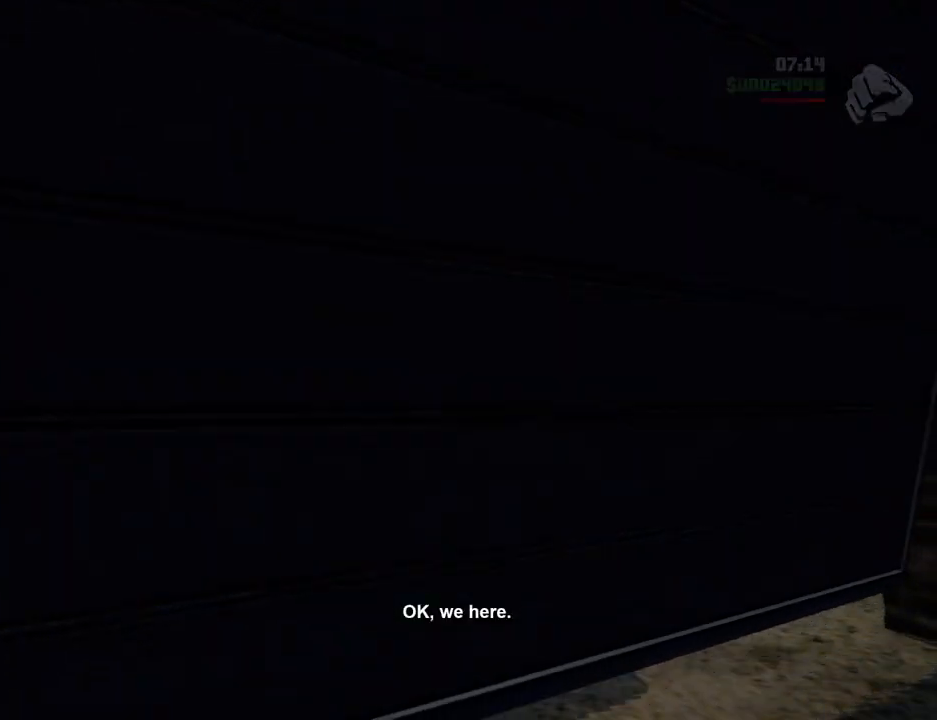
{"keys": [], "mouse": ["left", "right"], "events": [[84, "mouse_left", "down"], [84, "mouse_right", "down"], [84, "space", "up"], [184, "d", "up"], [217, "mouse_left", "up"], [217, "mouse_right", "up"], [251, "mouse_left", "down"], [251, "mouse_right", "down"], [351, "mouse_left", "up"], [351, "mouse_right", "up"], [451, "mouse_left", "down"], [451, "mouse_right", "down"]]}
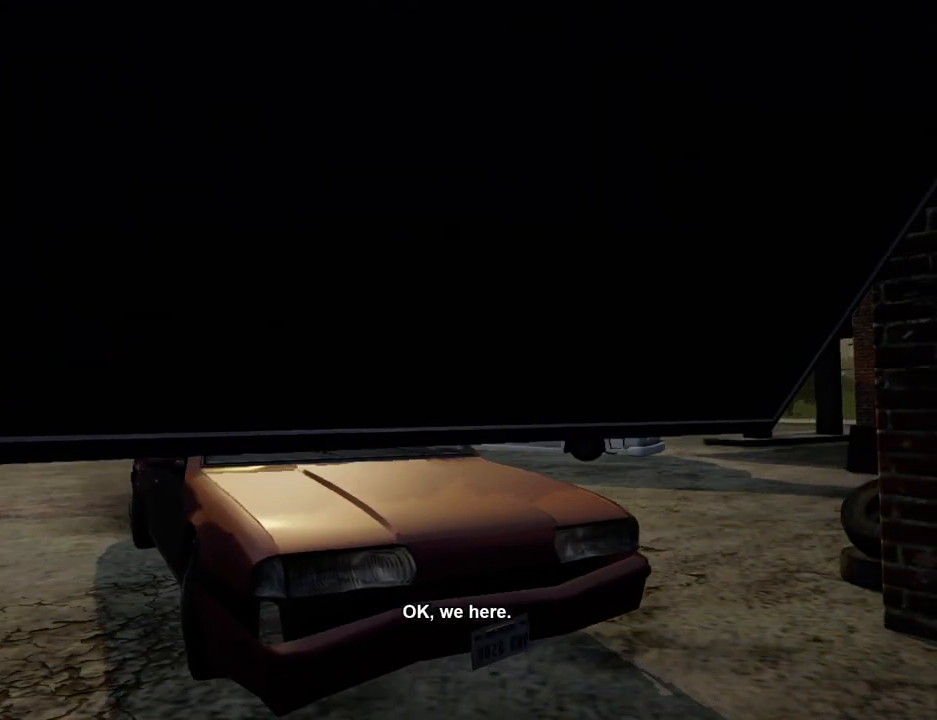
{"keys": [], "mouse": [], "events": [[34, "mouse_left", "up"], [34, "mouse_right", "up"], [84, "mouse_left", "down"], [134, "mouse_right", "down"], [184, "mouse_right", "up"], [234, "mouse_left", "up"]]}
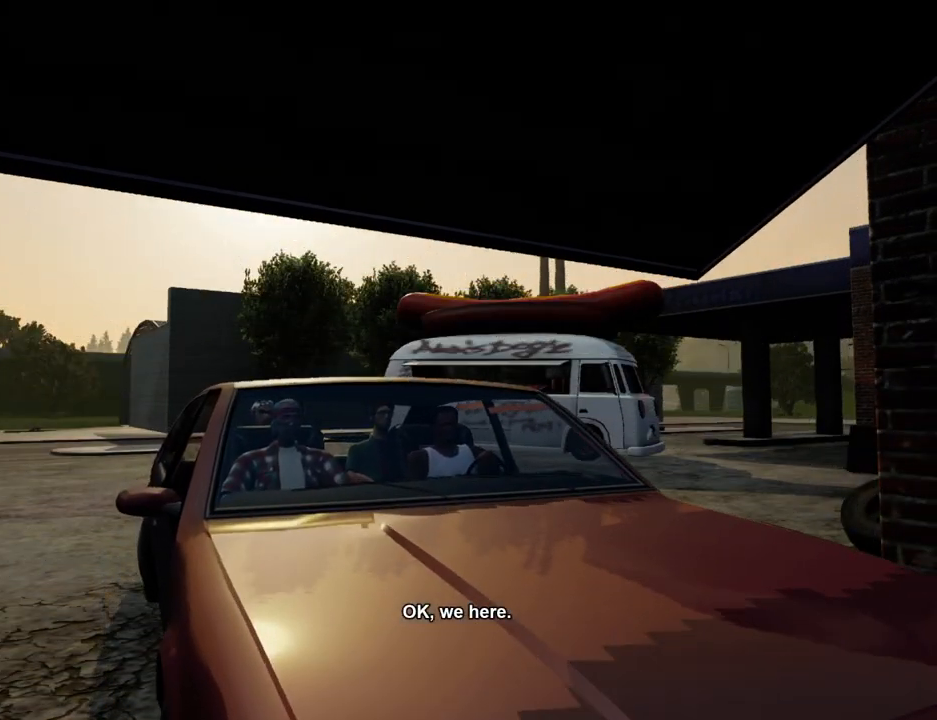
{"keys": [], "mouse": [], "events": []}
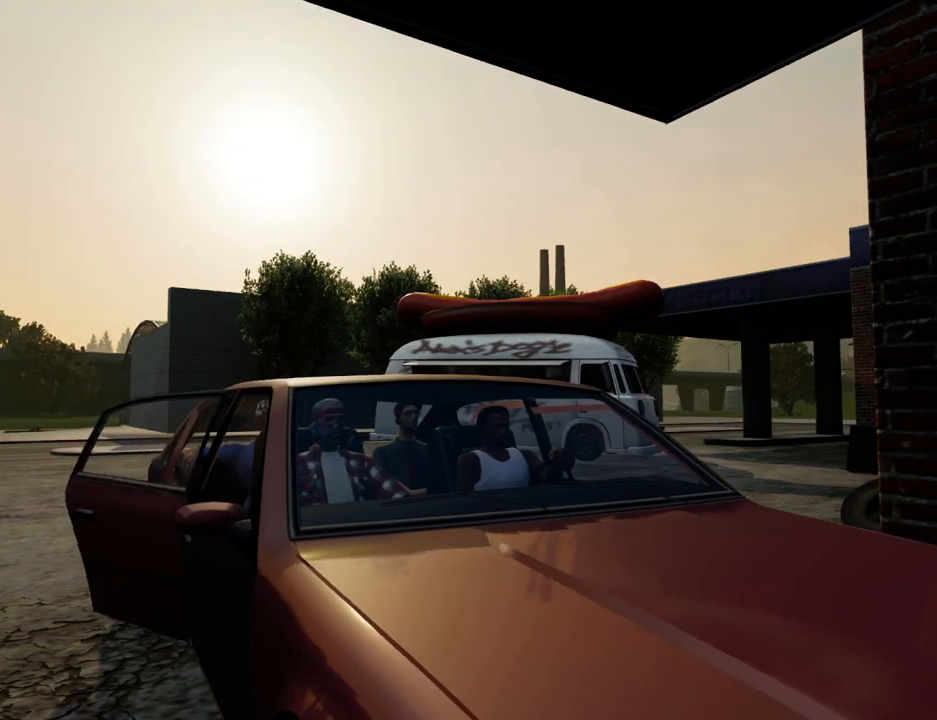
{"keys": [], "mouse": [], "events": []}
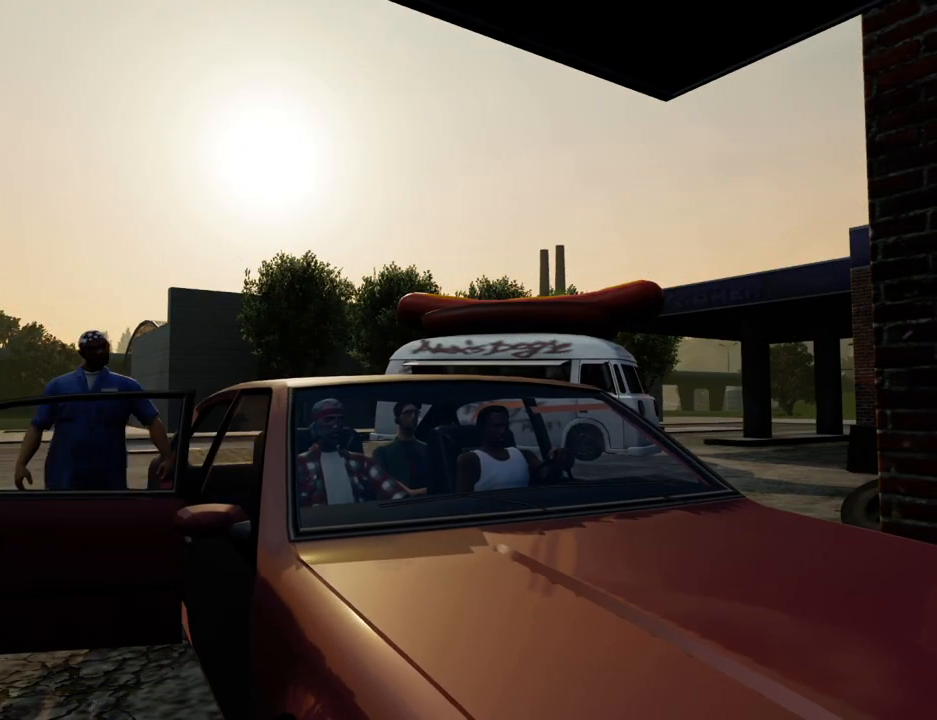
{"keys": [], "mouse": [], "events": []}
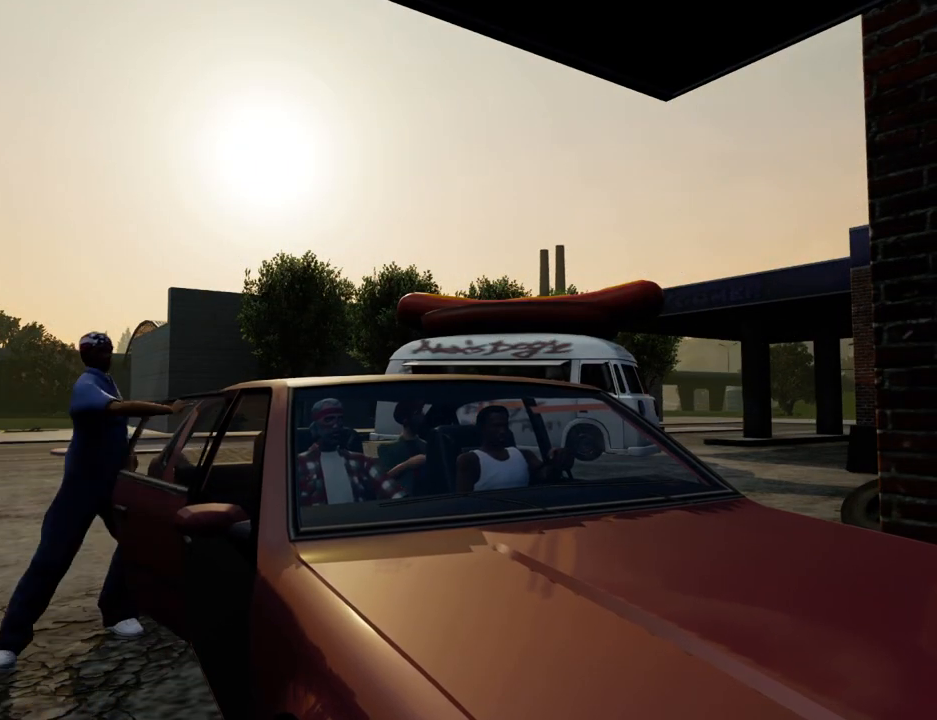
{"keys": [], "mouse": [], "events": []}
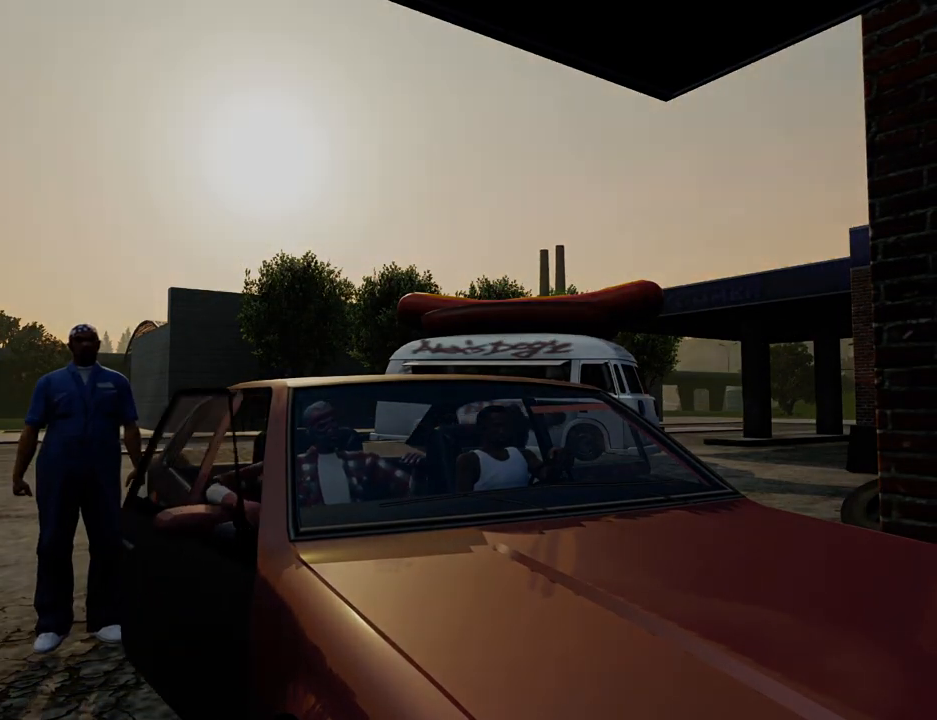
{"keys": [], "mouse": [], "events": []}
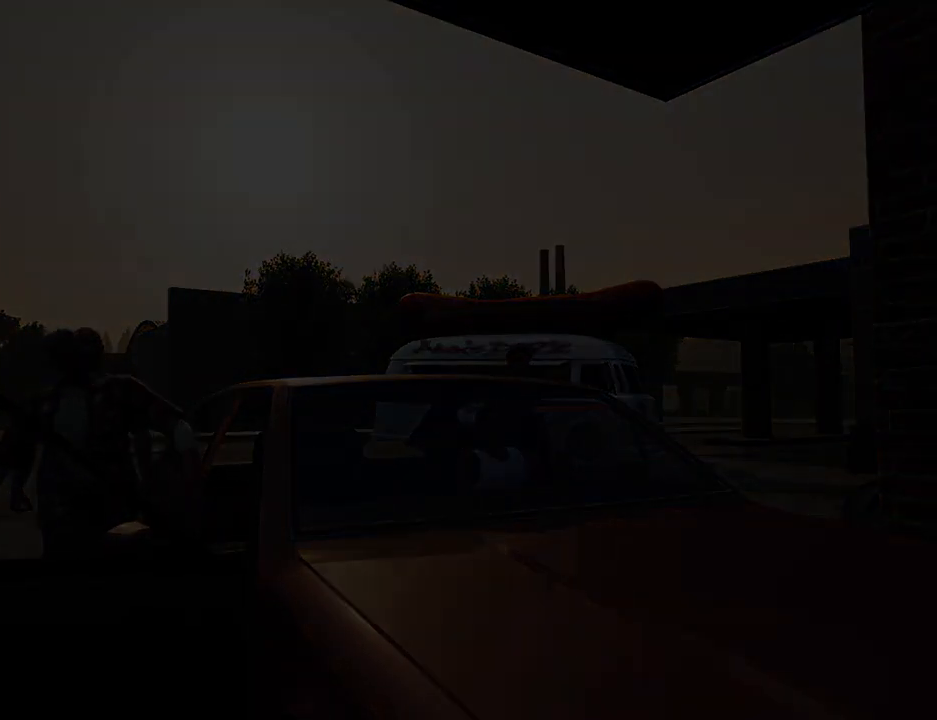
{"keys": [], "mouse": [], "events": []}
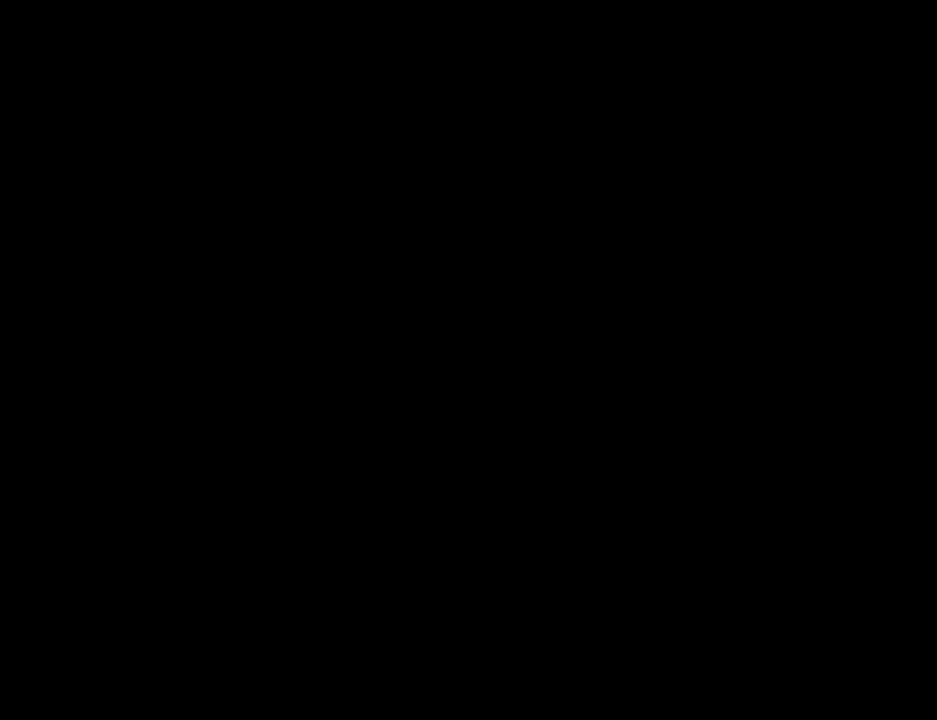
{"keys": [], "mouse": [], "events": []}
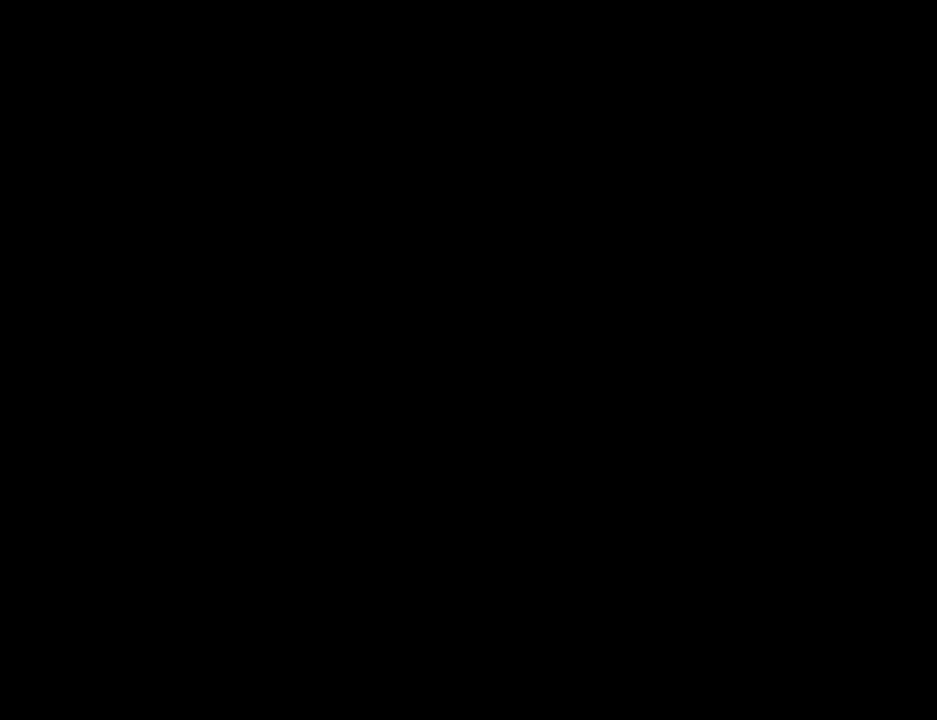
{"keys": [], "mouse": [], "events": [[16, "space", "down"], [117, "a", "down"], [117, "space", "up"], [117, "w", "down"], [167, "a", "up"], [217, "w", "up"]]}
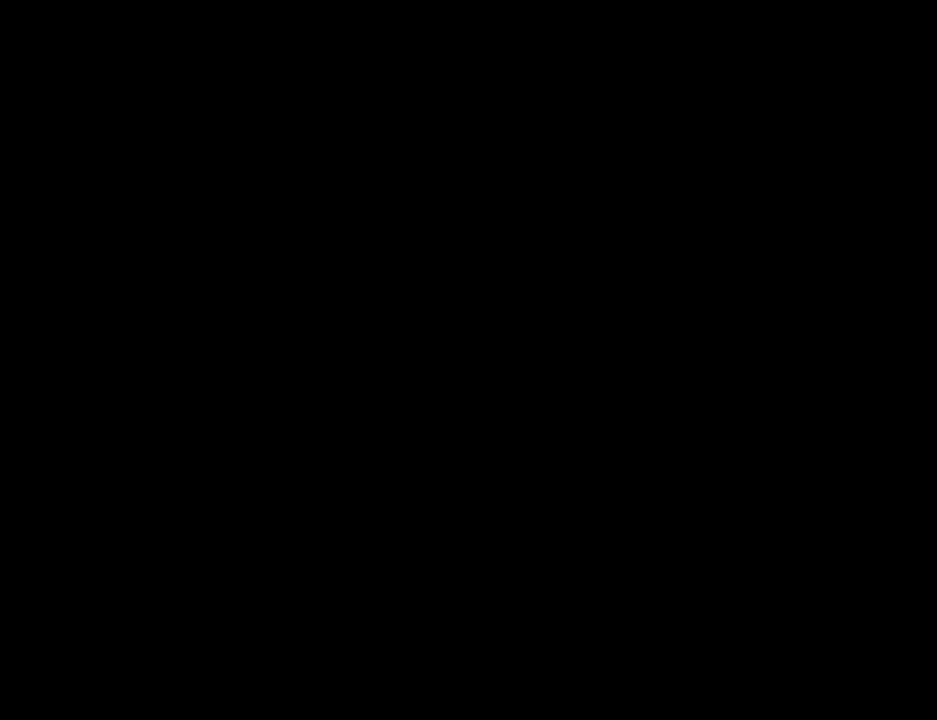
{"keys": ["space"], "mouse": [], "events": [[33, "space", "down"], [83, "space", "up"], [267, "space", "down"], [367, "space", "up"], [501, "space", "down"]]}
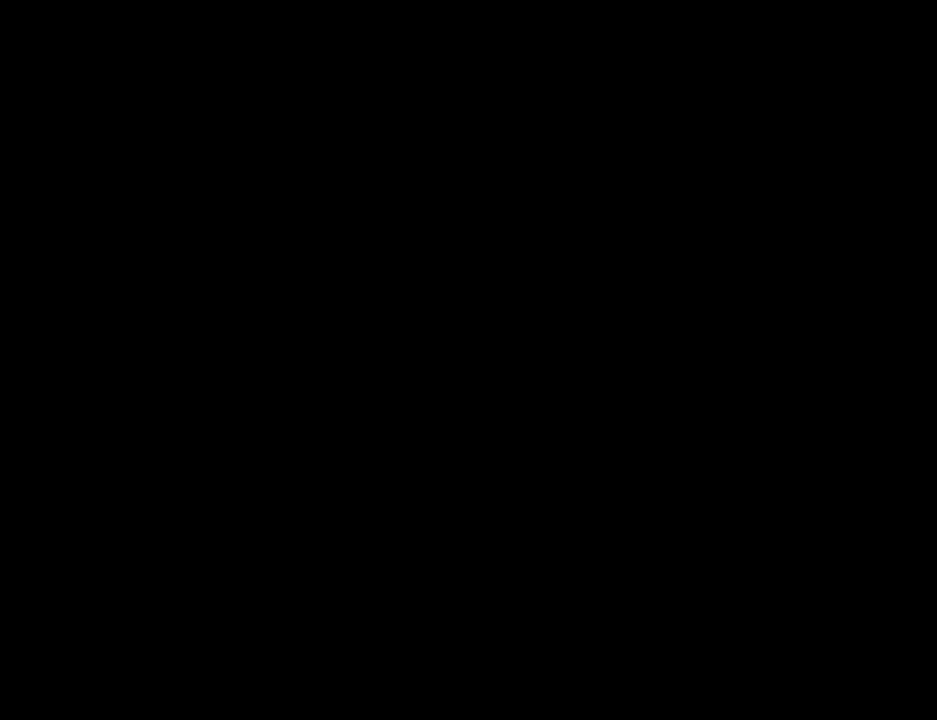
{"keys": ["d", "space"], "mouse": [], "events": [[100, "space", "up"], [251, "space", "down"], [334, "a", "down"], [334, "space", "up"], [384, "a", "up"], [434, "d", "down"], [484, "space", "down"]]}
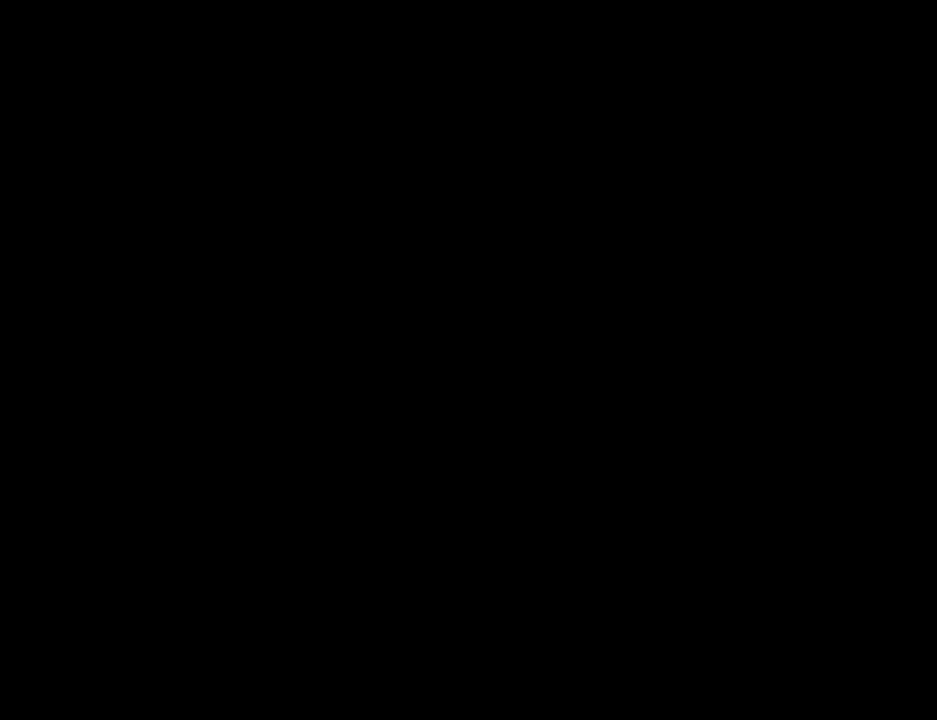
{"keys": ["d", "space", "w"], "mouse": [], "events": [[34, "d", "up"], [84, "a", "down"], [84, "space", "up"], [134, "a", "up"], [184, "d", "down"], [318, "a", "down"], [318, "d", "up"], [318, "w", "down"], [418, "a", "up"], [418, "d", "down"], [468, "space", "down"]]}
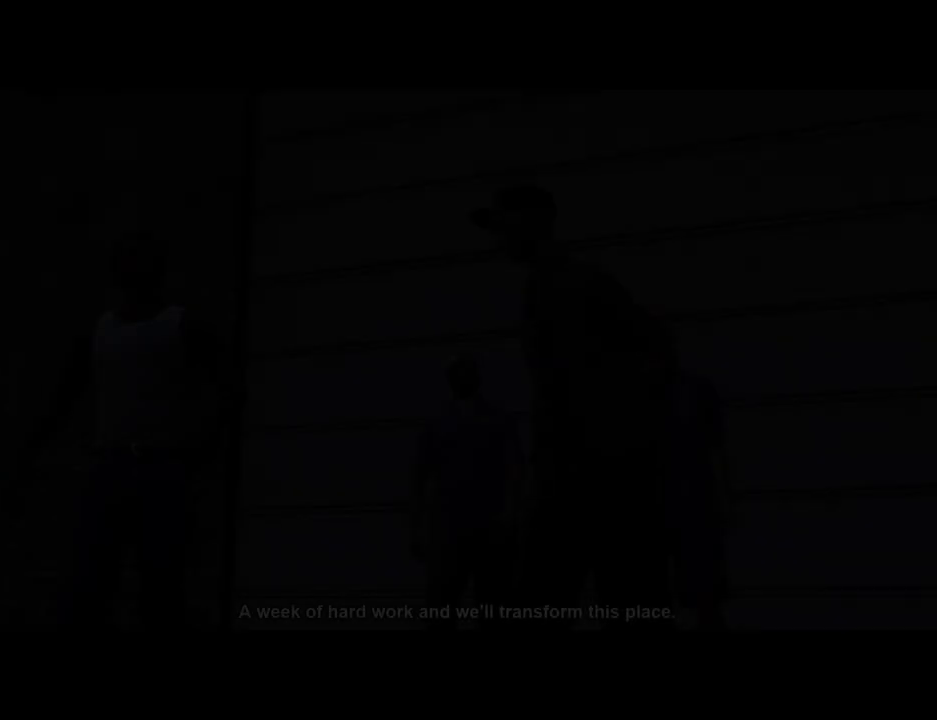
{"keys": ["space", "w"], "mouse": [], "events": [[50, "a", "down"], [100, "d", "up"], [100, "space", "up"], [150, "a", "up"], [150, "d", "down"], [250, "d", "up"], [334, "d", "down"], [334, "space", "down"], [434, "d", "up"]]}
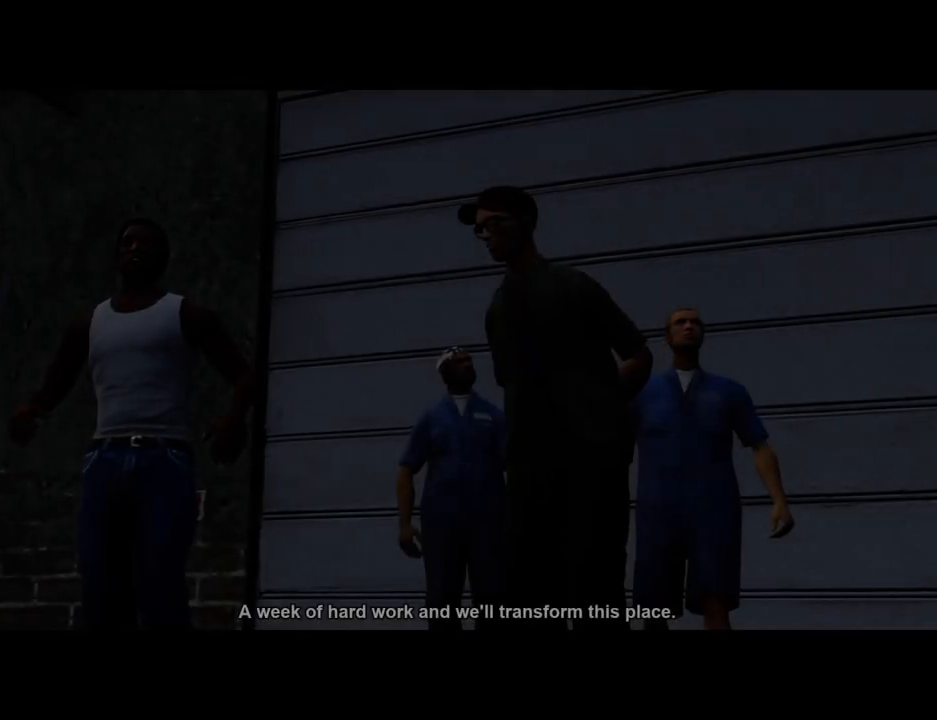
{"keys": [], "mouse": ["left", "right"], "events": [[16, "space", "up"], [16, "w", "up"], [267, "mouse_left", "down"], [284, "mouse_right", "down"], [384, "mouse_left", "up"], [384, "mouse_right", "up"], [451, "mouse_left", "down"], [451, "mouse_right", "down"]]}
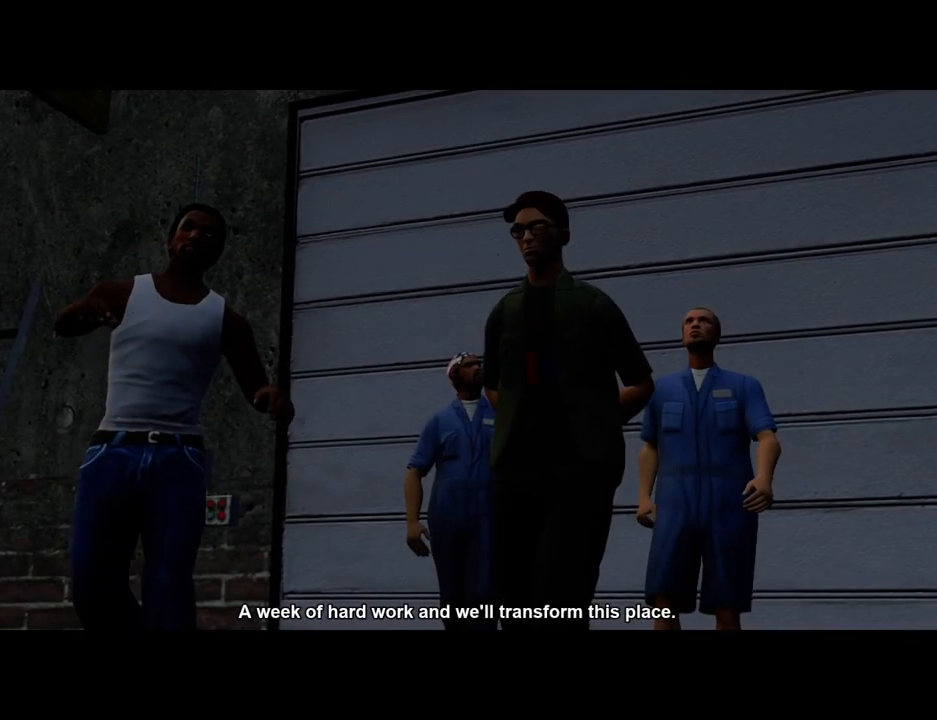
{"keys": [], "mouse": ["left", "right"], "events": [[67, "mouse_left", "up"], [67, "mouse_right", "up"], [117, "mouse_left", "down"], [117, "mouse_right", "down"], [250, "mouse_left", "up"], [250, "mouse_right", "up"], [301, "mouse_left", "down"], [301, "mouse_right", "down"], [451, "mouse_left", "up"], [451, "mouse_right", "up"], [484, "mouse_left", "down"], [484, "mouse_right", "down"]]}
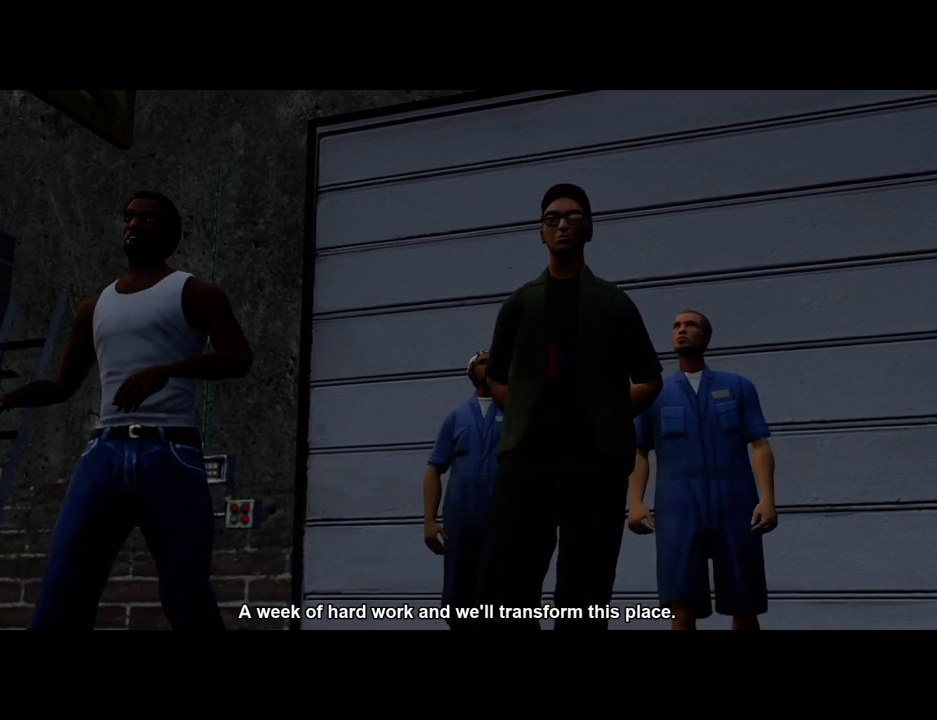
{"keys": [], "mouse": [], "events": [[134, "mouse_right", "up"], [184, "mouse_right", "down"], [184, "w", "down"], [234, "a", "down"], [267, "a", "up"], [267, "w", "up"], [317, "d", "down"], [317, "mouse_right", "up"], [317, "space", "down"], [368, "d", "up"], [368, "mouse_left", "up"], [418, "a", "down"], [418, "w", "down"], [468, "space", "up"], [501, "a", "up"], [501, "w", "up"]]}
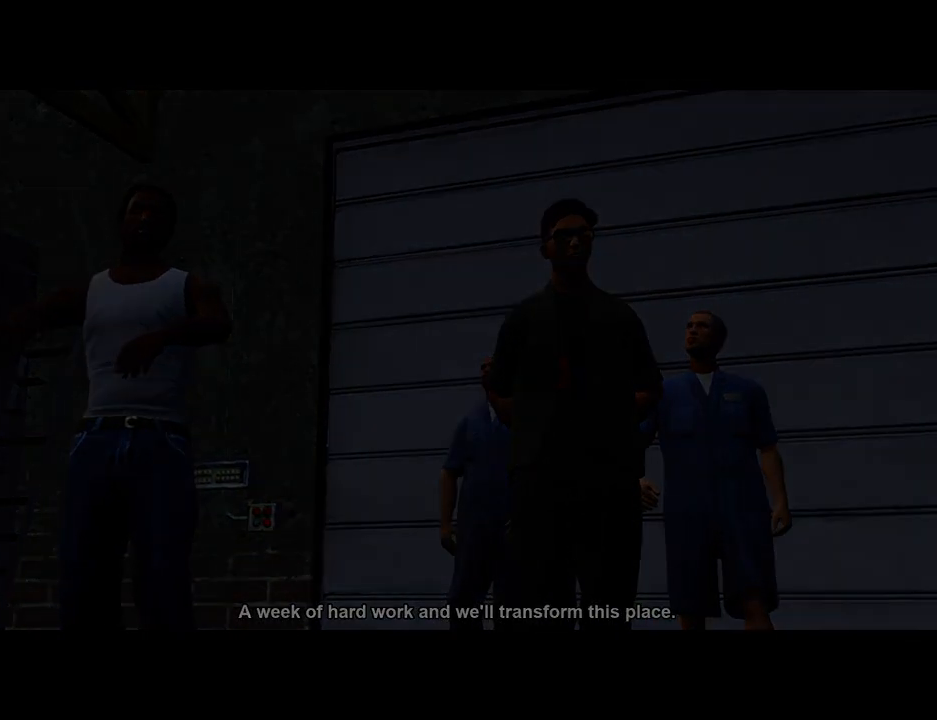
{"keys": ["d", "w"], "mouse": [], "events": [[50, "d", "down"], [100, "d", "up"], [100, "mouse_left", "down"], [100, "mouse_right", "down"], [100, "space", "down"], [151, "space", "up"], [151, "w", "down"], [201, "a", "down"], [201, "mouse_right", "up"], [234, "a", "up"], [234, "mouse_left", "up"], [234, "w", "up"], [284, "d", "down"], [334, "d", "up"], [384, "a", "down"], [384, "w", "down"], [485, "a", "up"], [485, "d", "down"]]}
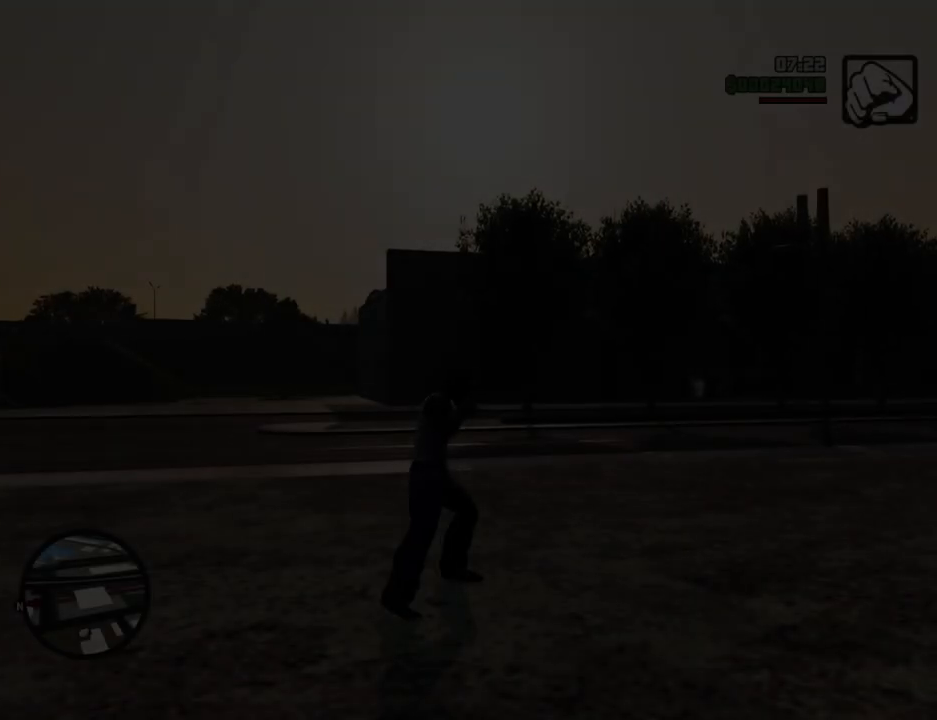
{"keys": ["d", "space", "w"], "mouse": [], "events": [[117, "d", "up"], [218, "d", "down"], [351, "space", "down"]]}
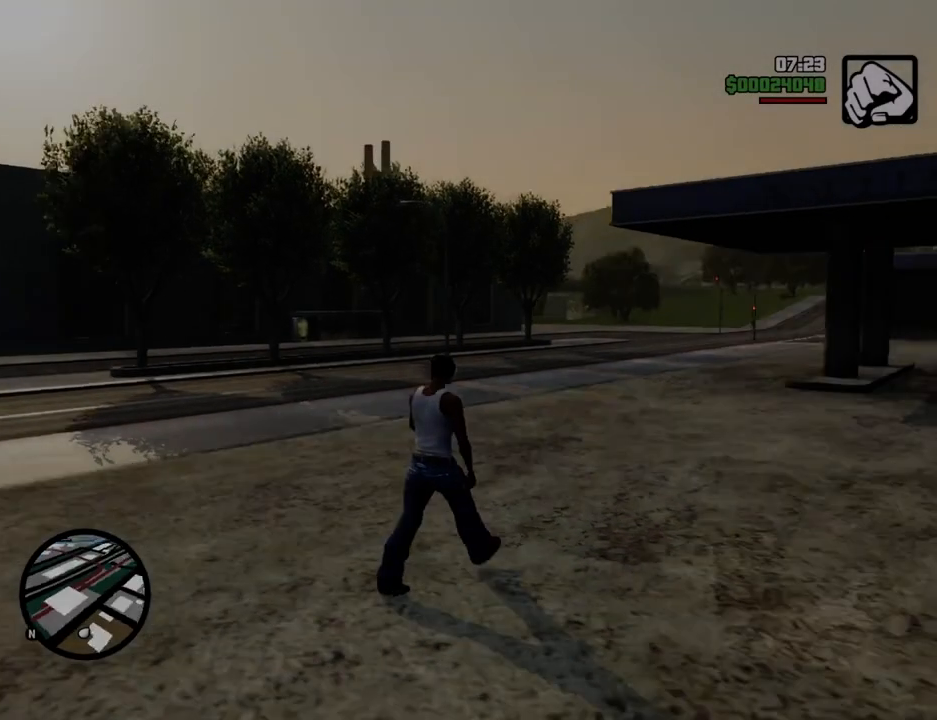
{"keys": ["space", "w"], "mouse": [], "events": [[83, "d", "up"]]}
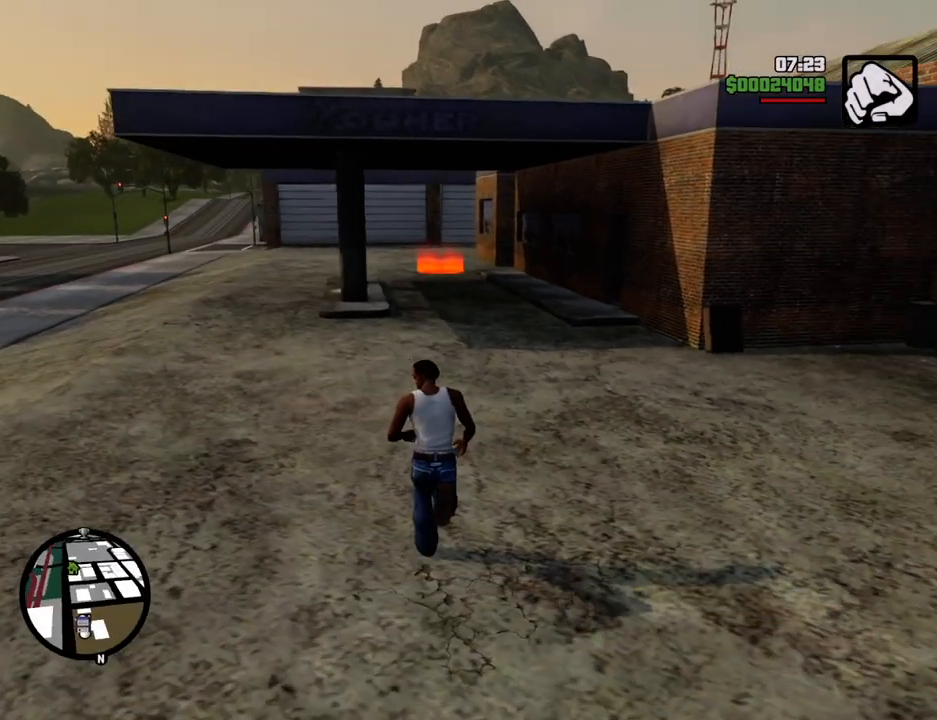
{"keys": ["space", "w"], "mouse": [], "events": []}
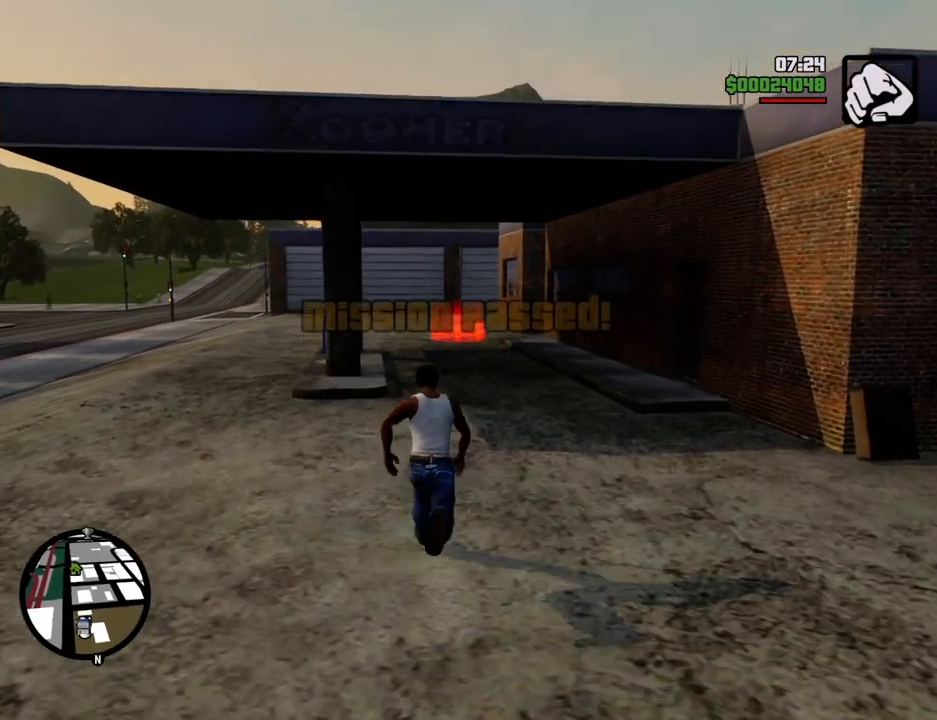
{"keys": ["space", "w"], "mouse": [], "events": []}
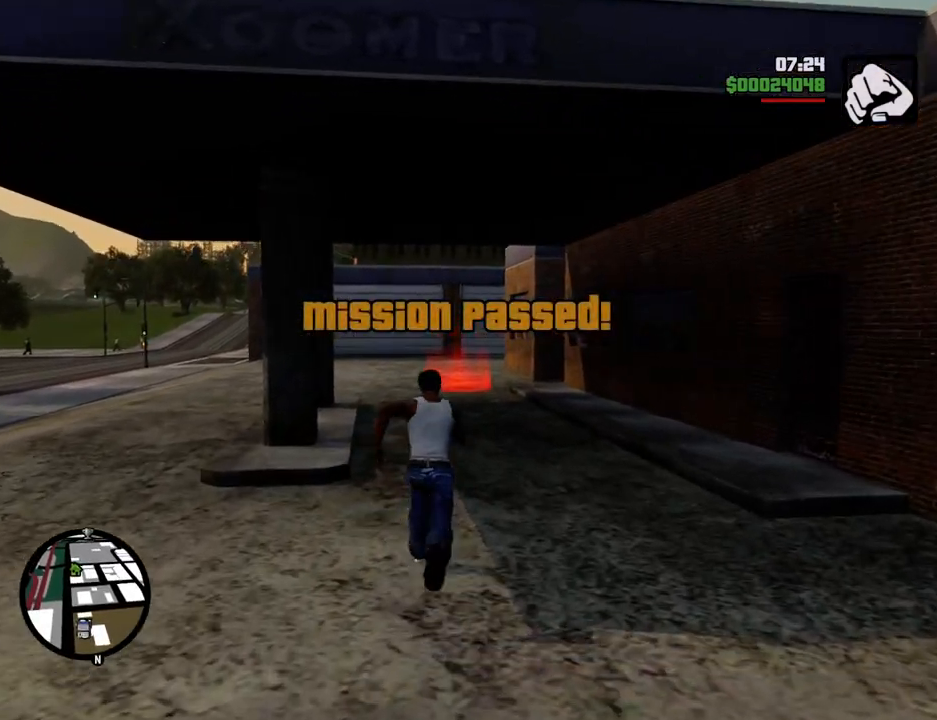
{"keys": ["space", "w"], "mouse": [], "events": []}
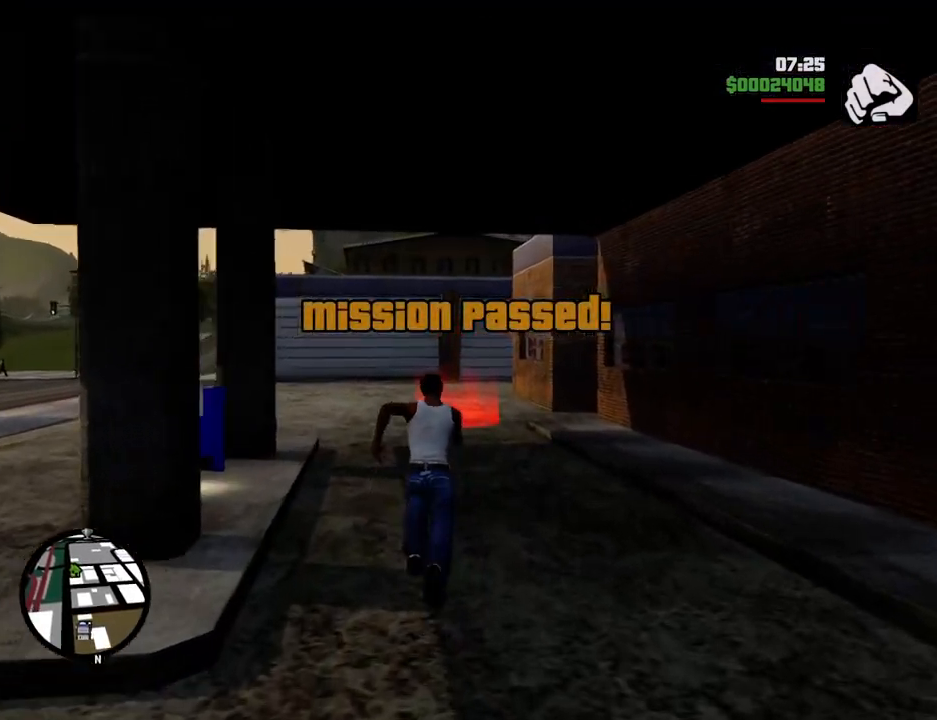
{"keys": ["space", "w"], "mouse": [], "events": []}
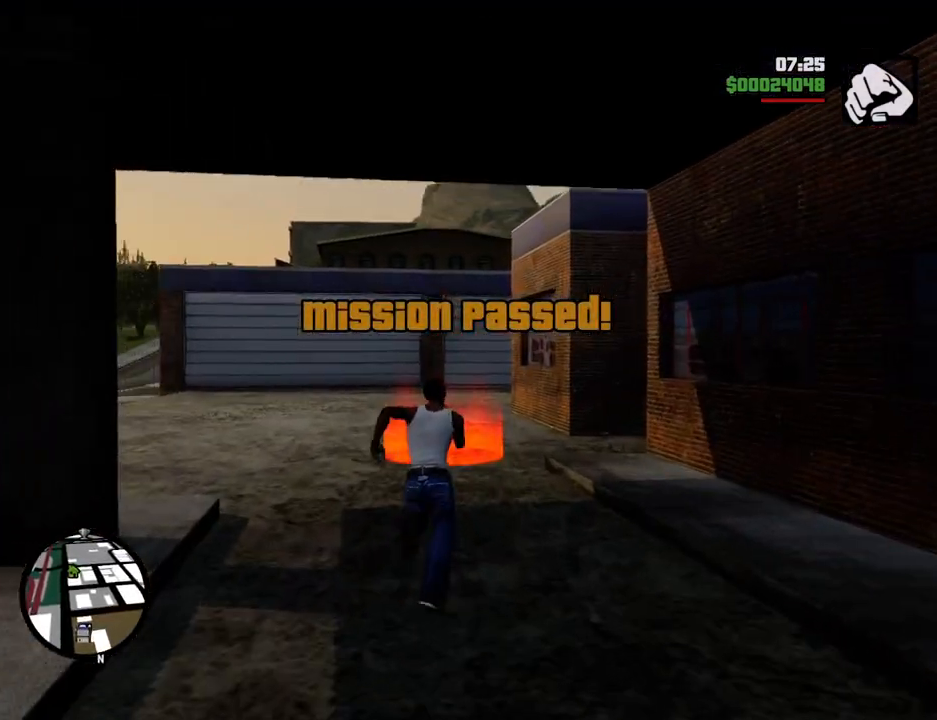
{"keys": ["w"], "mouse": [], "events": [[301, "space", "up"]]}
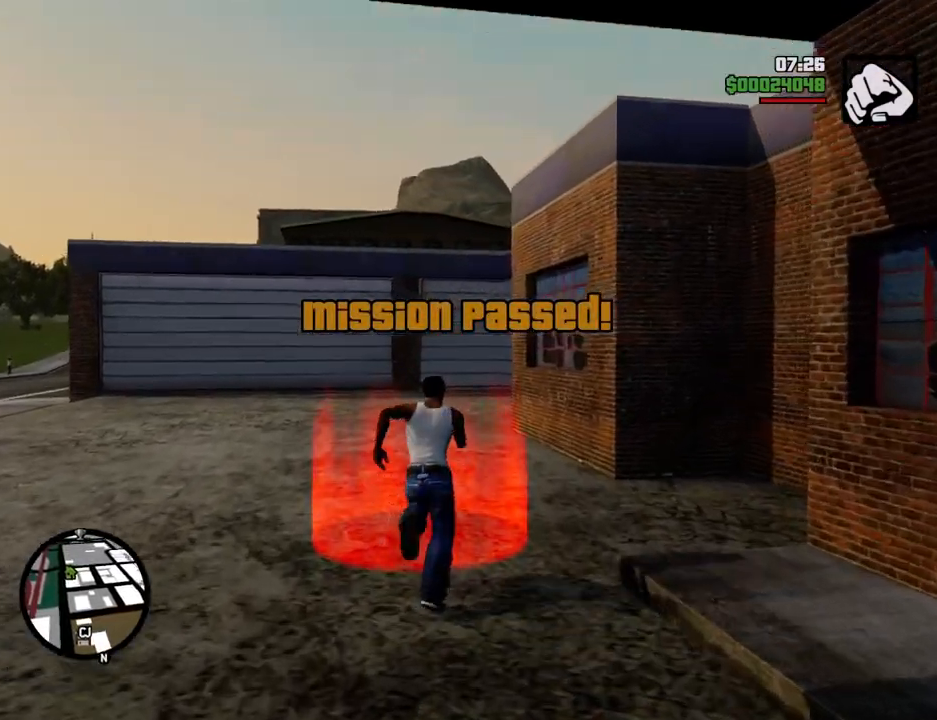
{"keys": ["a", "space", "w"], "mouse": [], "events": [[33, "w", "up"], [133, "a", "down"], [233, "s", "down"], [267, "a", "up"], [267, "s", "up"], [317, "d", "down"], [417, "d", "up"], [417, "space", "down"], [467, "a", "down"], [467, "w", "down"]]}
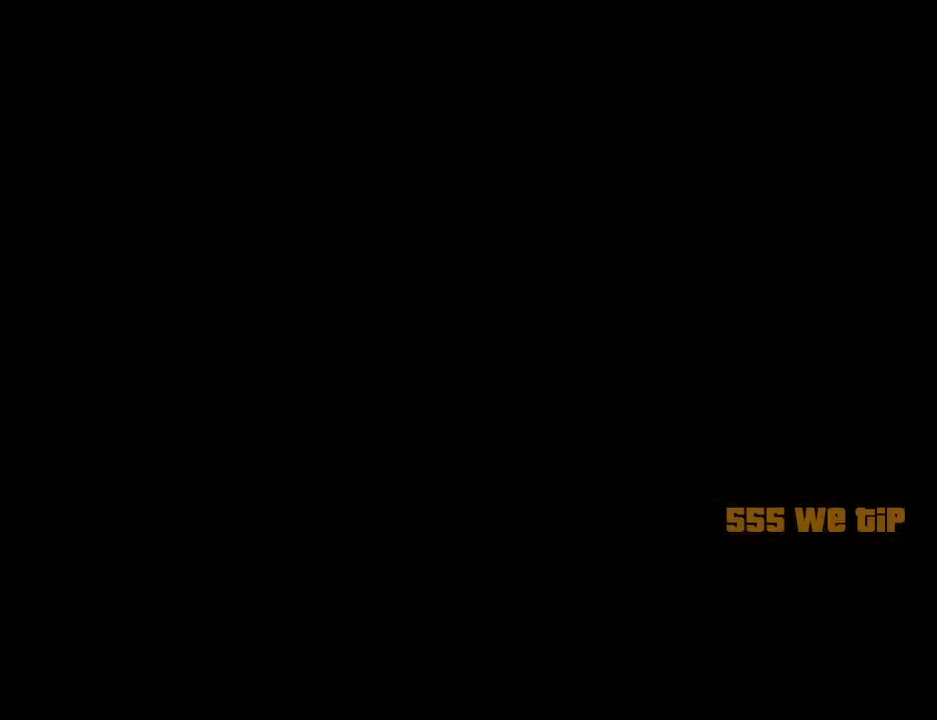
{"keys": ["a", "w"], "mouse": ["right"], "events": [[17, "a", "up"], [17, "space", "up"], [67, "w", "up"], [117, "d", "down"], [167, "d", "up"], [167, "space", "down"], [217, "a", "down"], [217, "w", "down"], [267, "space", "up"], [301, "a", "up"], [301, "mouse_left", "down"], [301, "w", "up"], [351, "d", "down"], [351, "mouse_right", "down"], [401, "d", "up"], [401, "space", "down"], [451, "a", "down"], [451, "w", "down"], [501, "mouse_left", "up"], [501, "space", "up"]]}
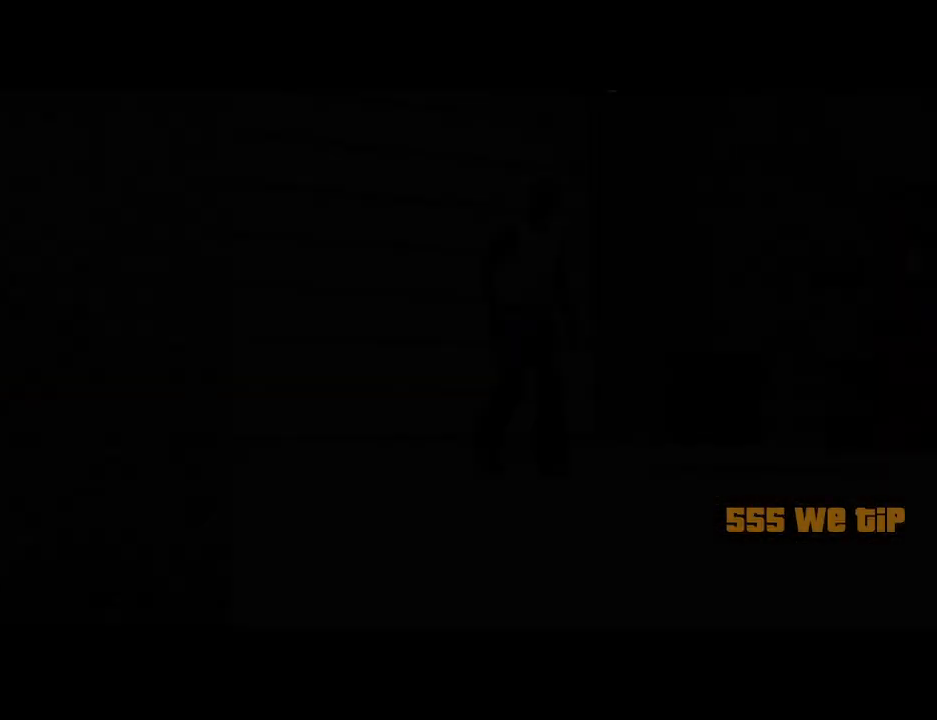
{"keys": [], "mouse": ["right"], "events": [[34, "a", "up"], [34, "mouse_left", "down"], [34, "w", "up"], [84, "d", "down"], [134, "d", "up"], [134, "mouse_left", "up"], [134, "mouse_right", "up"], [134, "space", "down"], [184, "a", "down"], [184, "w", "down"], [234, "mouse_left", "down"], [234, "mouse_right", "down"], [234, "space", "up"], [268, "a", "up"], [268, "w", "up"], [318, "d", "down"], [318, "mouse_left", "up"], [318, "mouse_right", "up"], [318, "space", "down"], [368, "d", "up"], [418, "a", "down"], [418, "mouse_left", "down"], [418, "mouse_right", "down"], [468, "space", "up"], [468, "w", "down"], [501, "a", "up"], [501, "mouse_left", "up"], [501, "w", "up"]]}
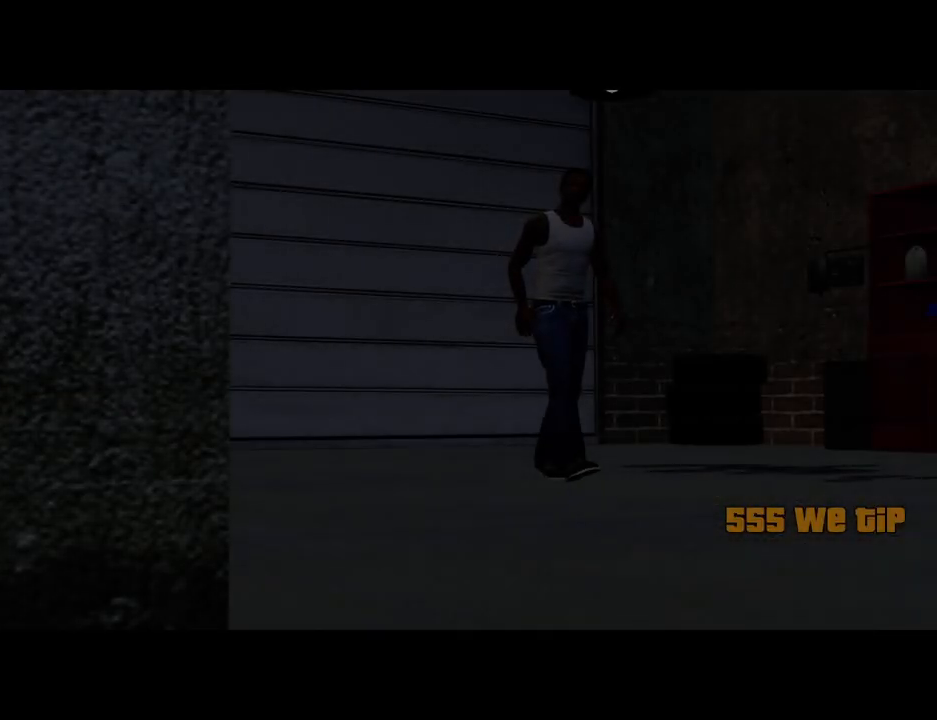
{"keys": ["d"], "mouse": ["left", "right"], "events": [[51, "d", "down"], [101, "d", "up"], [101, "mouse_left", "down"], [101, "space", "down"], [201, "a", "down"], [201, "mouse_left", "up"], [201, "mouse_right", "up"], [201, "space", "up"], [201, "w", "down"], [251, "a", "up"], [251, "w", "up"], [284, "d", "down"], [284, "mouse_left", "down"], [318, "d", "up"], [318, "space", "down"], [368, "mouse_left", "up"], [435, "mouse_left", "down"], [435, "mouse_right", "down"], [435, "space", "up"], [435, "w", "down"], [485, "w", "up"], [502, "d", "down"]]}
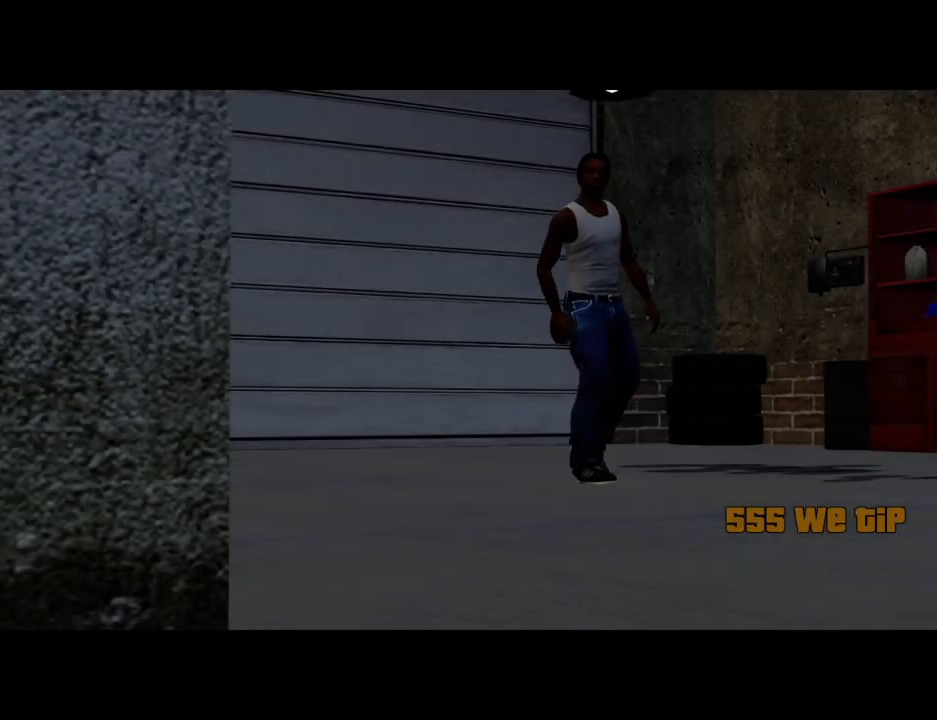
{"keys": [], "mouse": [], "events": [[50, "d", "up"], [50, "mouse_left", "up"], [50, "mouse_right", "up"], [50, "space", "down"], [100, "a", "down"], [150, "mouse_left", "down"], [150, "mouse_right", "down"], [150, "space", "up"], [200, "a", "up"], [250, "d", "down"], [250, "mouse_left", "up"], [250, "mouse_right", "up"], [284, "d", "up"], [284, "space", "down"], [334, "a", "down"], [334, "space", "up"], [334, "w", "down"], [384, "a", "up"], [384, "w", "up"]]}